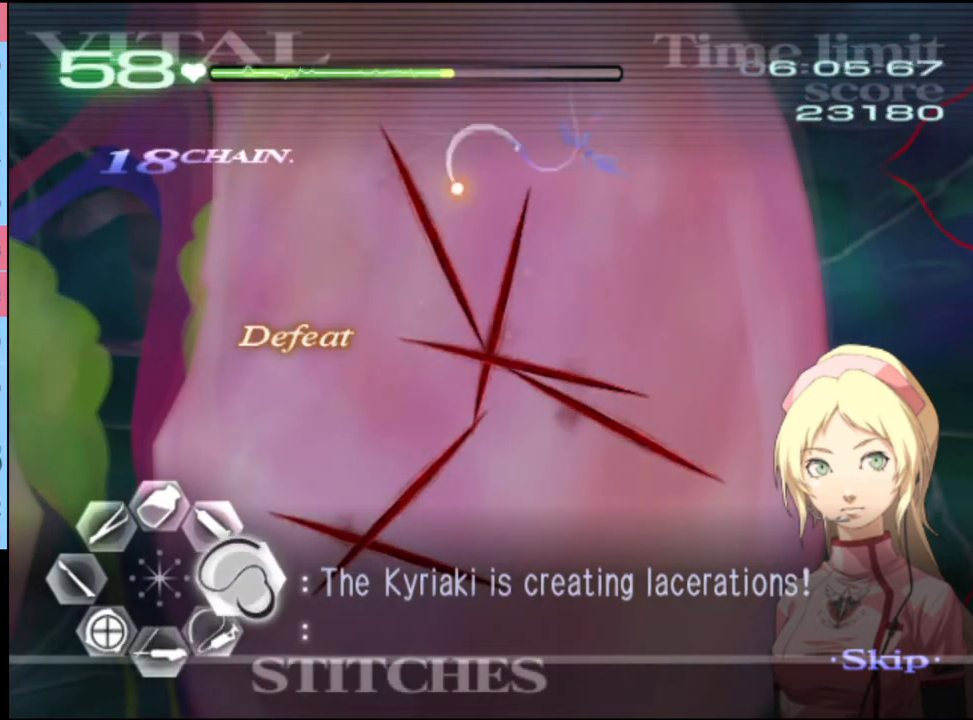
Gameplay with keyboard and mouse; each line is a JSON object with the keys and mouse buttons held at the frame after it. "events" lists presses ("down") and releases ("up") of "a", "alt", "c", "d", "e", "f", "q", "r", "s", "shift", "space", "v", "w", "mouse_left", "mouse_wheel", "mouse_right", "mouse_mb4" and "mouse_mb5" between this image and that frame as [ms after this image, input, new state], when the widget could be followed in between. "mouse_left", "mouse_wheel", "mouse_right", "mouse_mb4", "mouse_mb5" = the "left", "wheel", "right", "mb4", "mb5" buttons of the "mouse" list. No other keys are recorded. "wheel" means that the mouse wheel is clicked or scrolled. Mouse movement is not recorded.
{"keys": ["d"], "mouse": [], "events": [[500, "mouse_left", "up"]]}
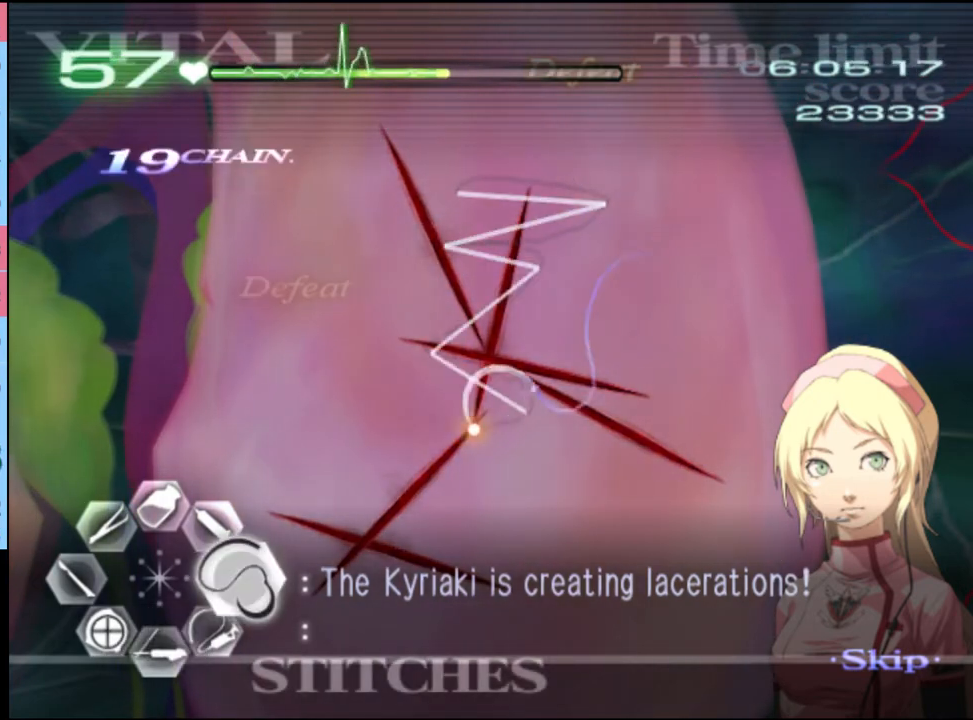
{"keys": ["d"], "mouse": ["left"], "events": [[100, "mouse_left", "down"]]}
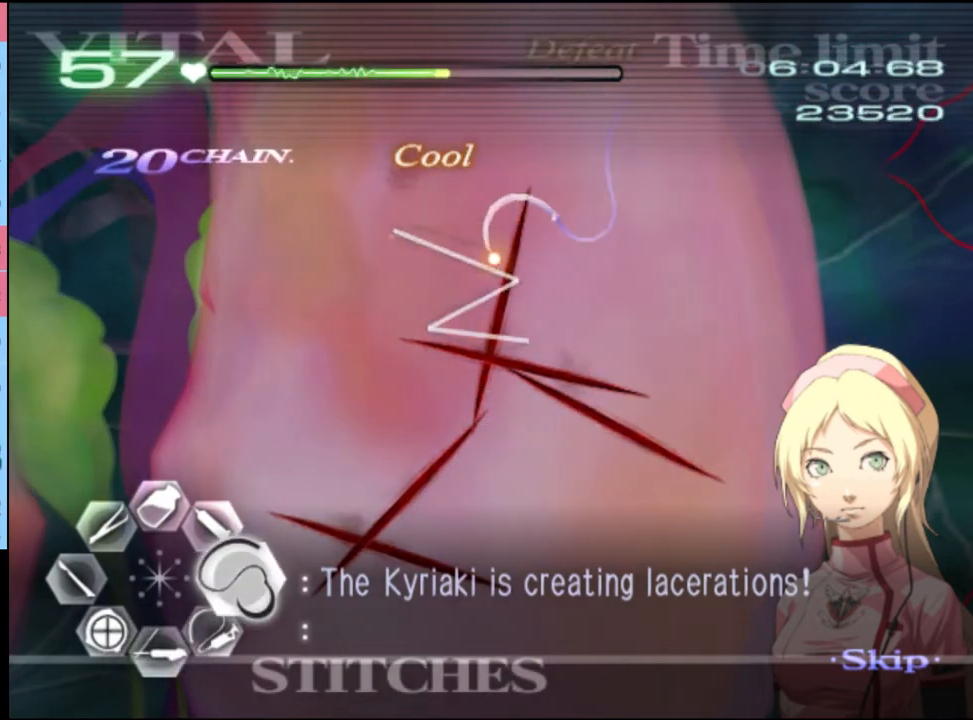
{"keys": ["d"], "mouse": ["left"], "events": [[267, "mouse_left", "up"], [400, "mouse_left", "down"]]}
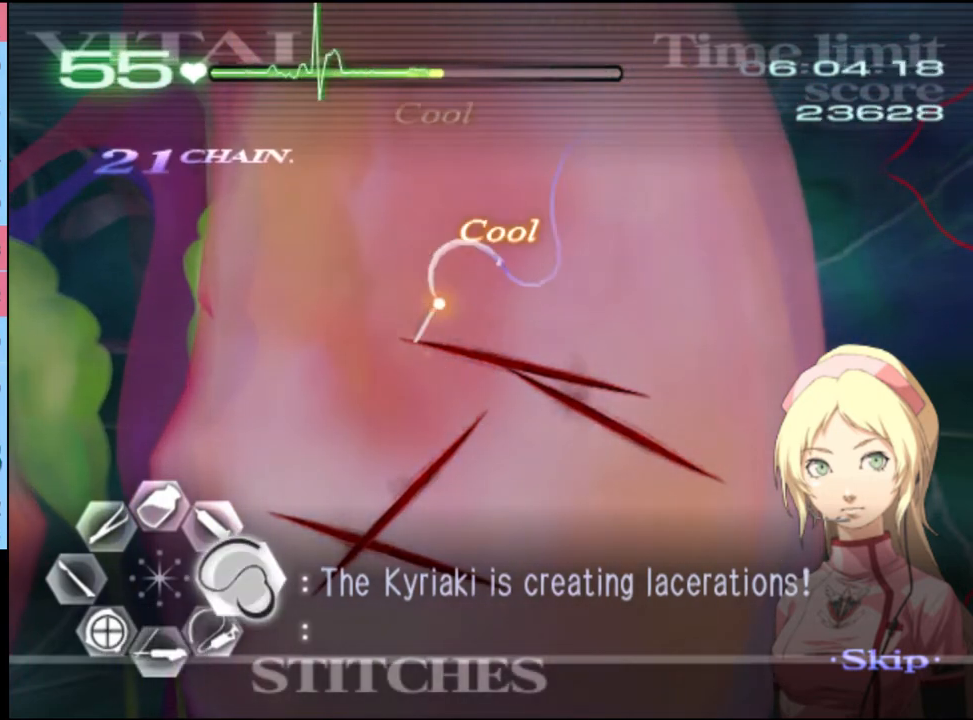
{"keys": ["d"], "mouse": ["left"], "events": []}
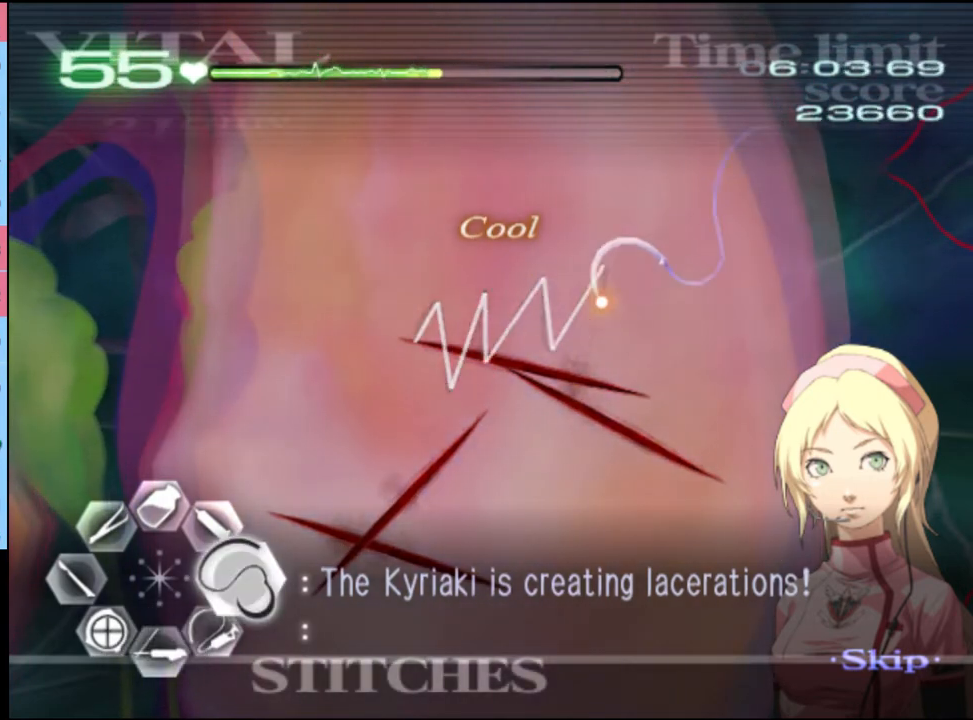
{"keys": ["d"], "mouse": ["left"], "events": [[34, "mouse_left", "up"], [100, "mouse_left", "down"]]}
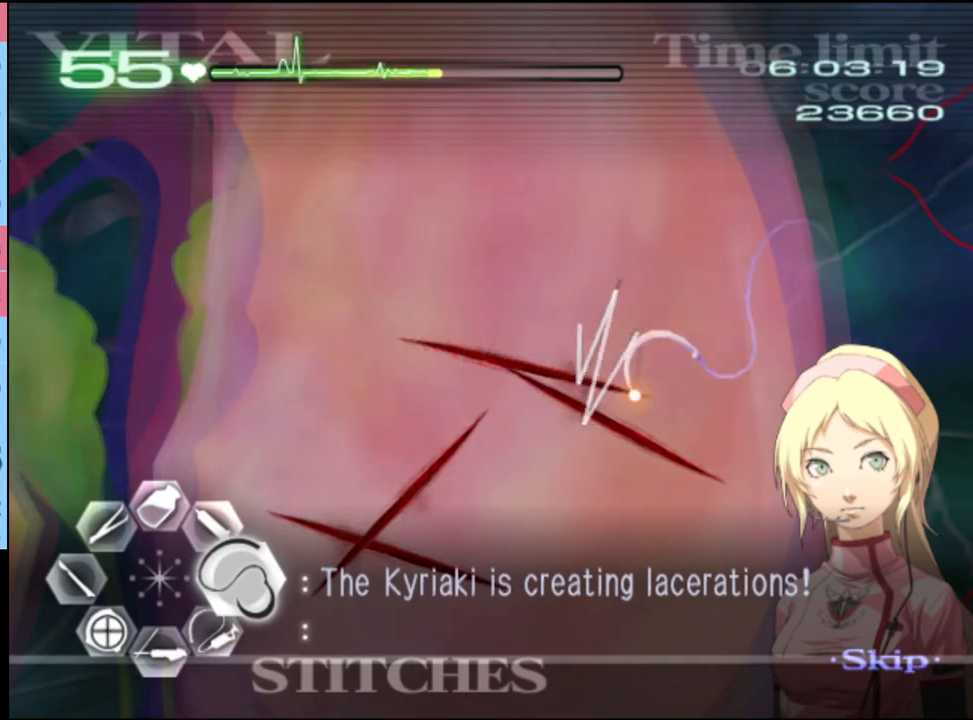
{"keys": ["d"], "mouse": ["left"], "events": [[234, "mouse_left", "up"], [334, "mouse_left", "down"]]}
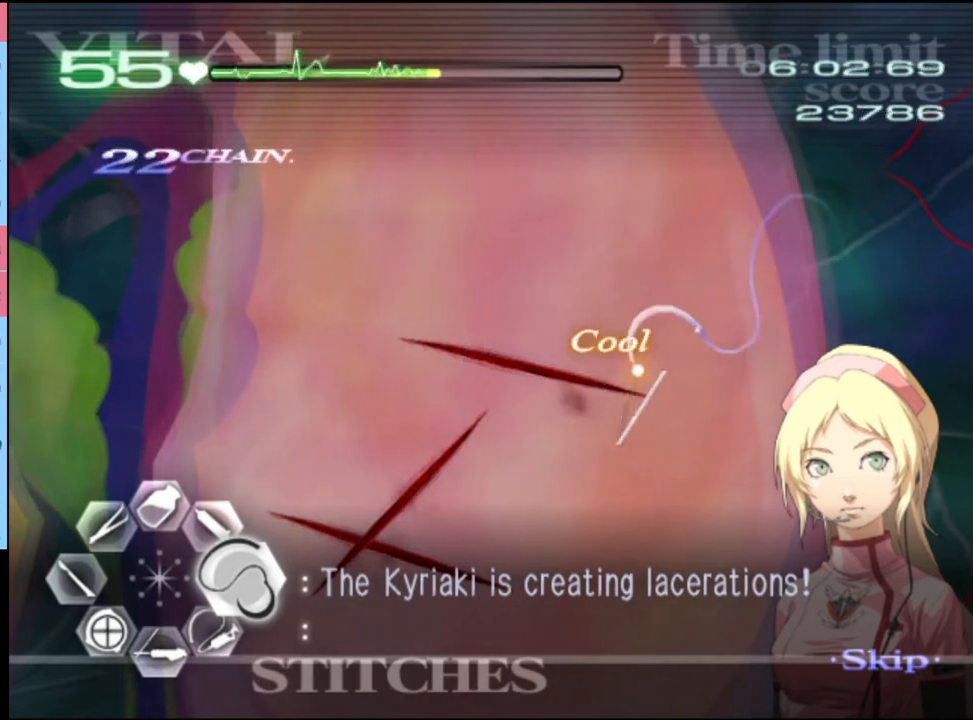
{"keys": ["d"], "mouse": [], "events": [[467, "mouse_left", "up"]]}
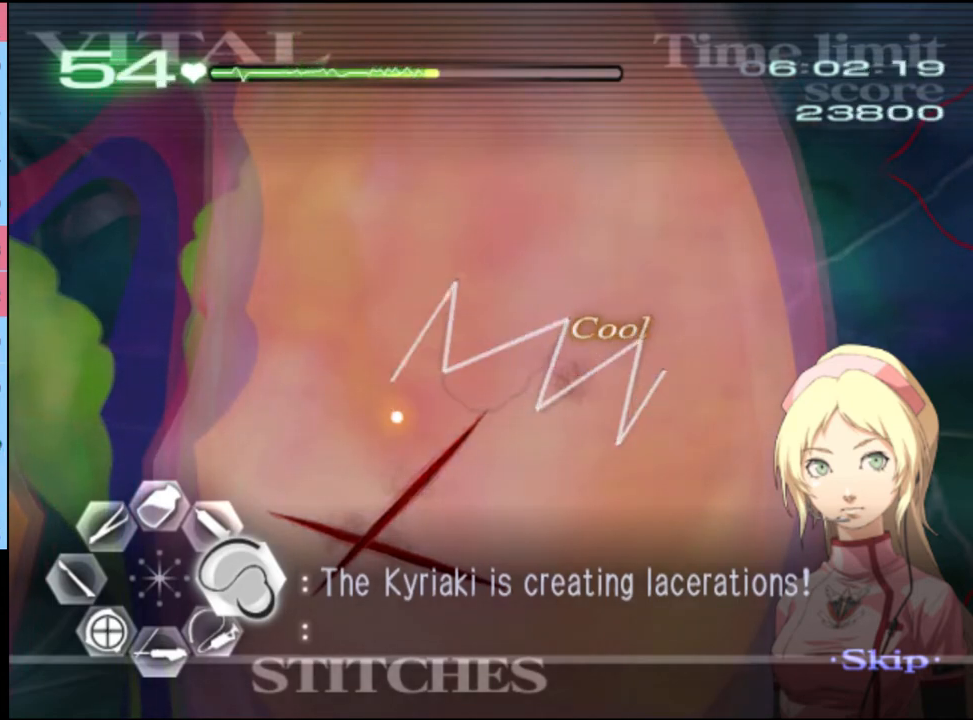
{"keys": ["d"], "mouse": ["left"], "events": [[67, "mouse_left", "down"]]}
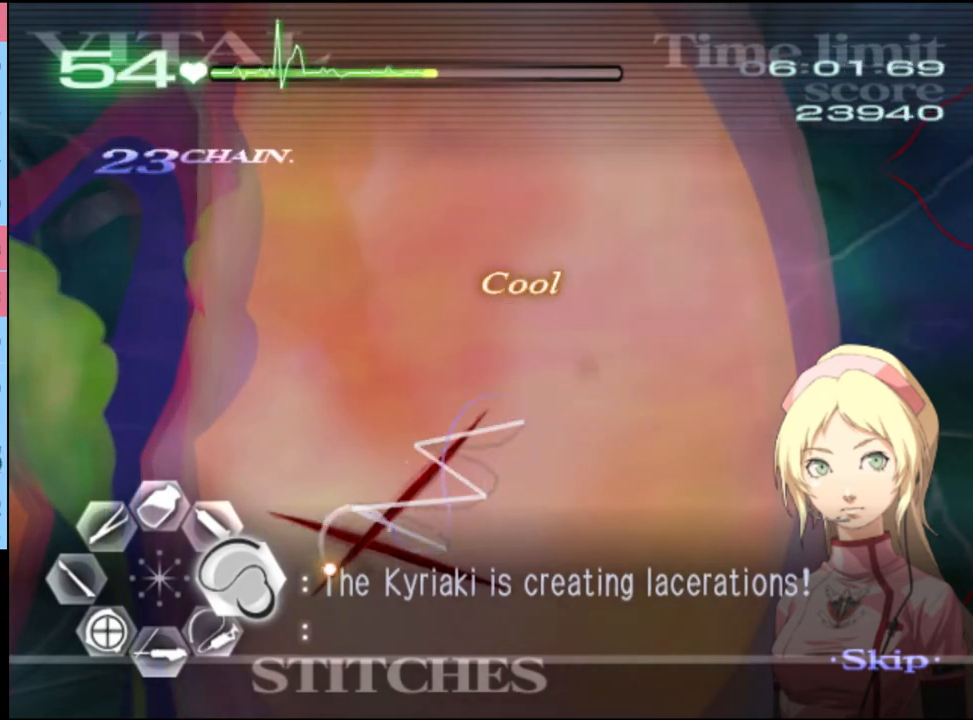
{"keys": ["d"], "mouse": ["left"], "events": [[167, "mouse_left", "up"], [267, "mouse_left", "down"]]}
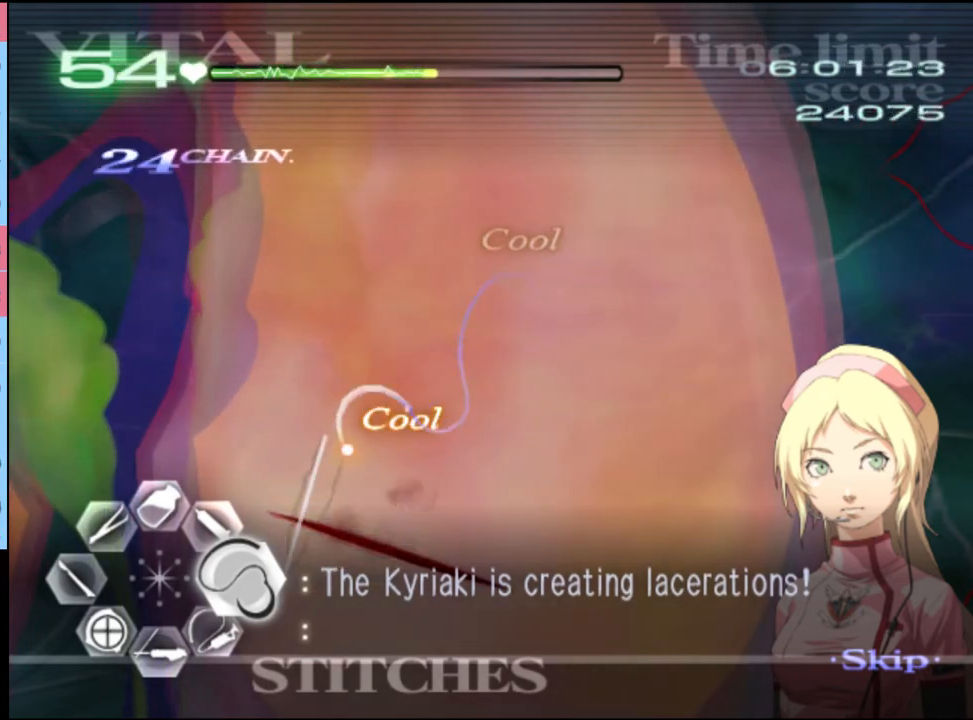
{"keys": ["d"], "mouse": [], "events": [[467, "mouse_left", "up"]]}
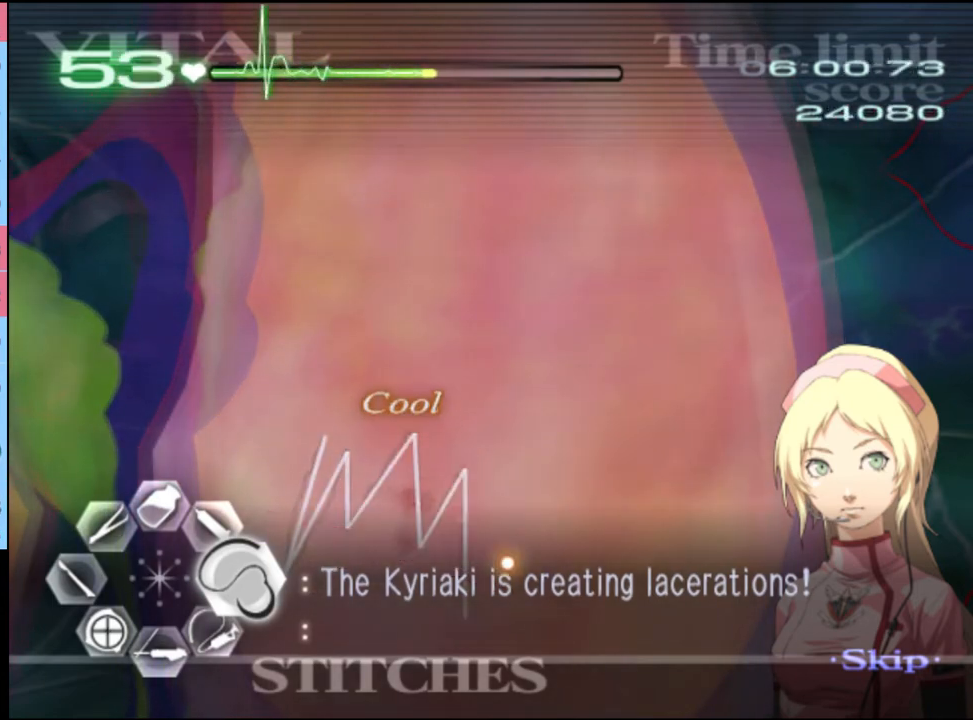
{"keys": ["a", "s"], "mouse": [], "events": [[134, "s", "down"], [167, "d", "up"], [200, "a", "down"]]}
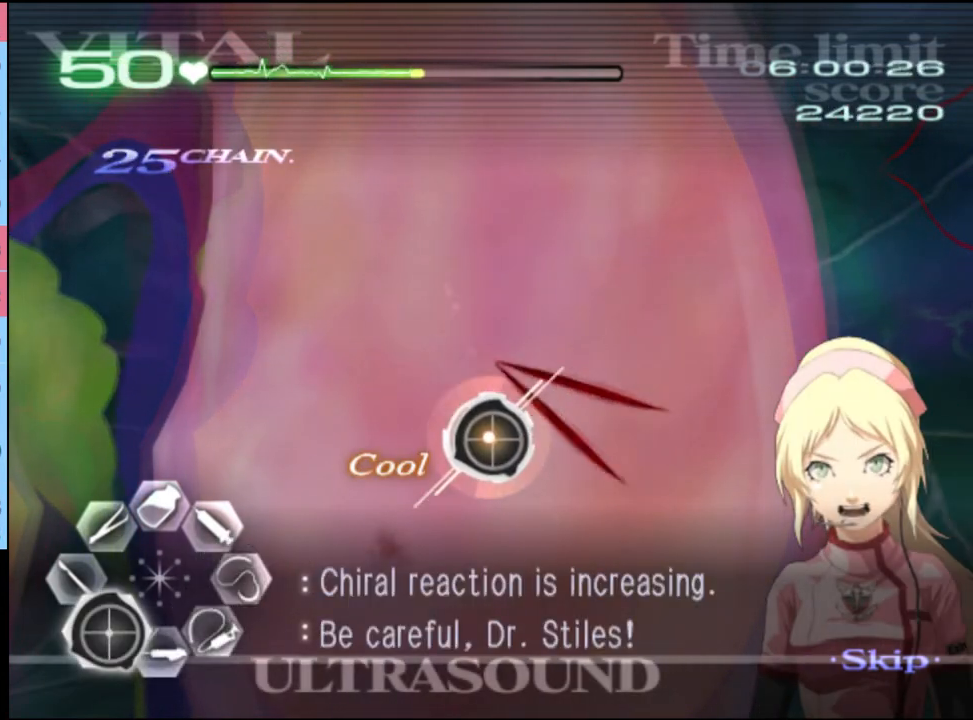
{"keys": ["a", "s"], "mouse": [], "events": [[400, "mouse_left", "down"], [467, "mouse_left", "up"]]}
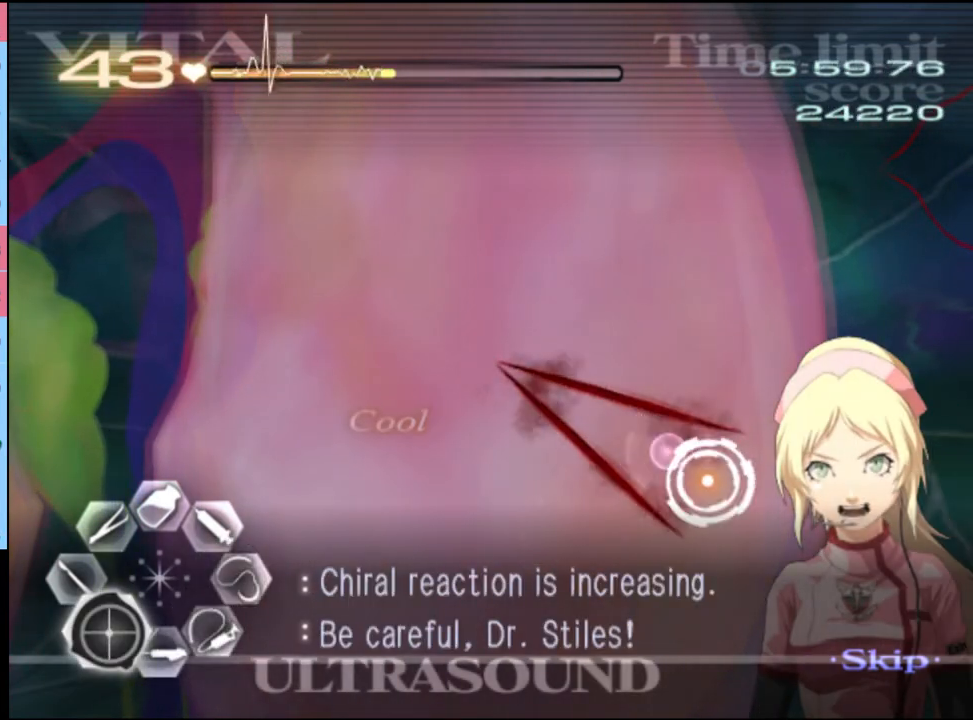
{"keys": ["a", "s"], "mouse": ["left"], "events": [[500, "mouse_left", "down"]]}
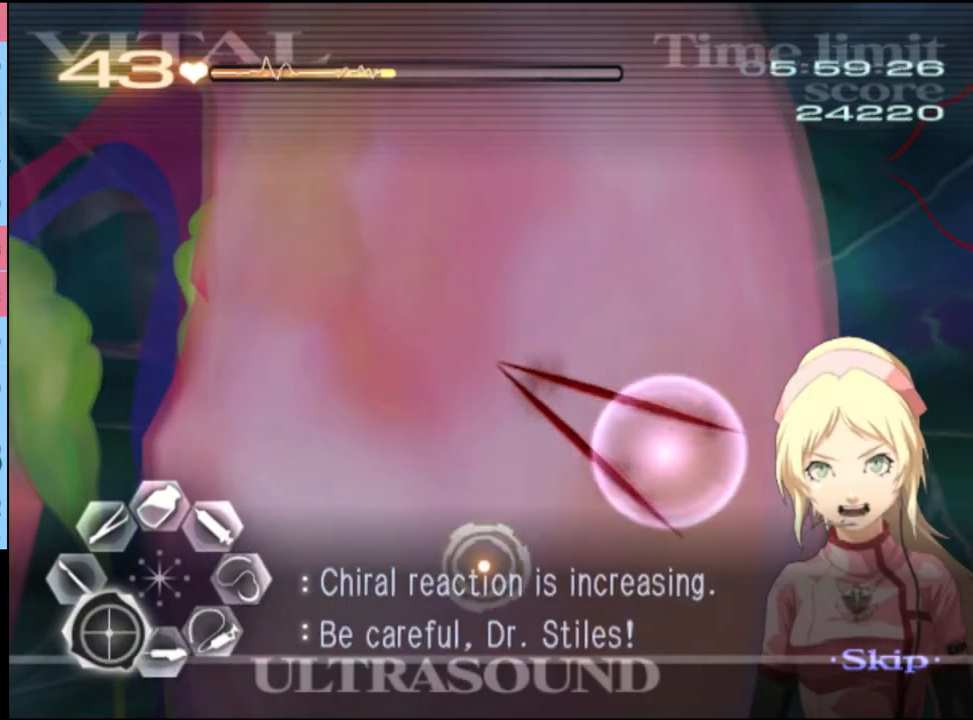
{"keys": ["a", "s"], "mouse": [], "events": [[134, "mouse_left", "up"], [200, "mouse_left", "down"], [334, "mouse_left", "up"]]}
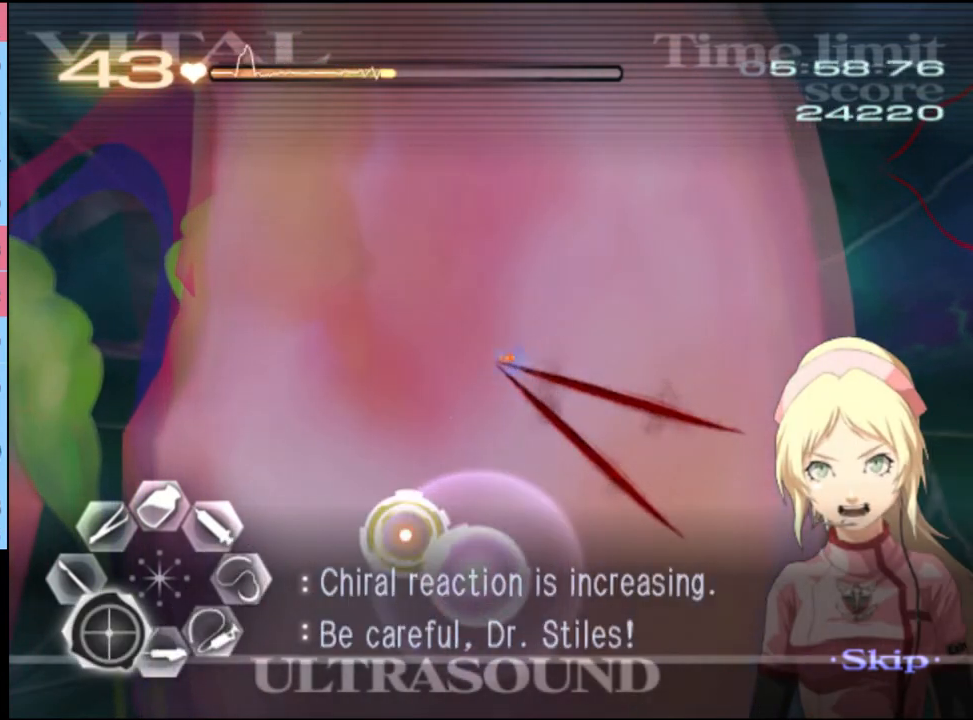
{"keys": ["a"], "mouse": ["left"], "events": [[100, "mouse_left", "down"], [200, "mouse_left", "up"], [367, "s", "up"], [500, "mouse_left", "down"]]}
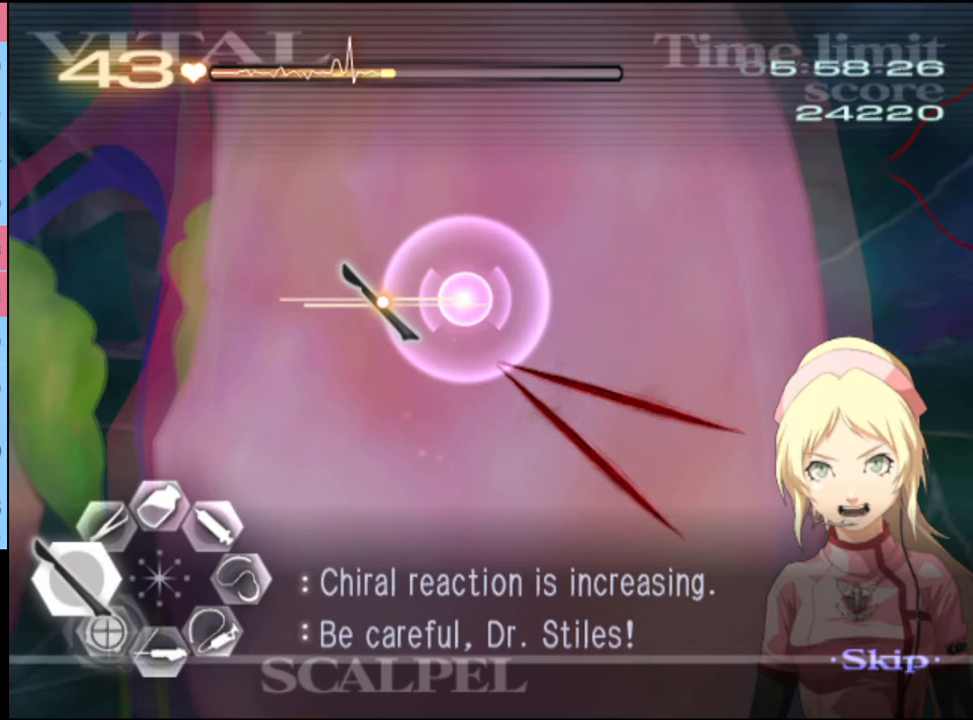
{"keys": ["a", "s"], "mouse": [], "events": [[134, "mouse_left", "up"], [467, "s", "down"]]}
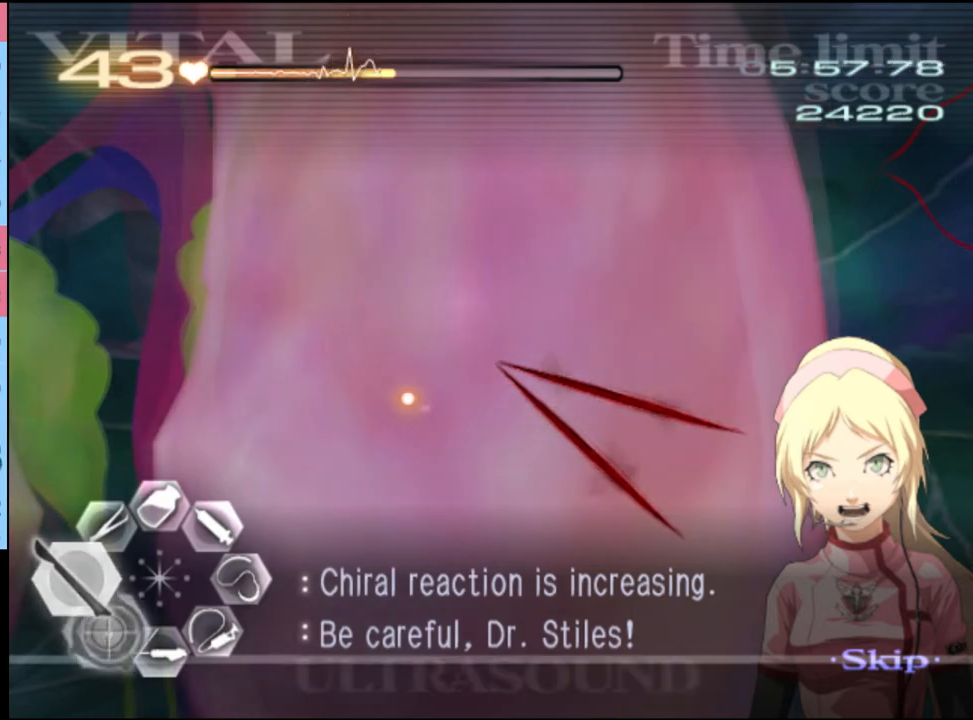
{"keys": ["a"], "mouse": [], "events": [[34, "mouse_left", "down"], [100, "mouse_left", "up"], [334, "s", "up"]]}
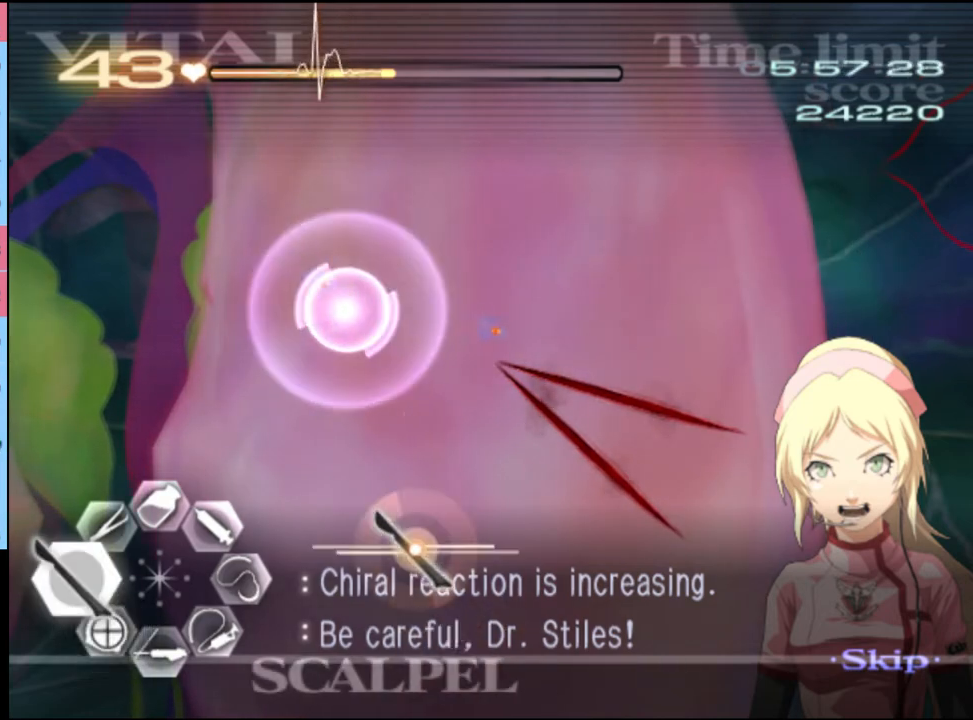
{"keys": ["a"], "mouse": [], "events": [[134, "mouse_left", "down"], [267, "mouse_left", "up"], [400, "mouse_left", "down"], [500, "mouse_left", "up"]]}
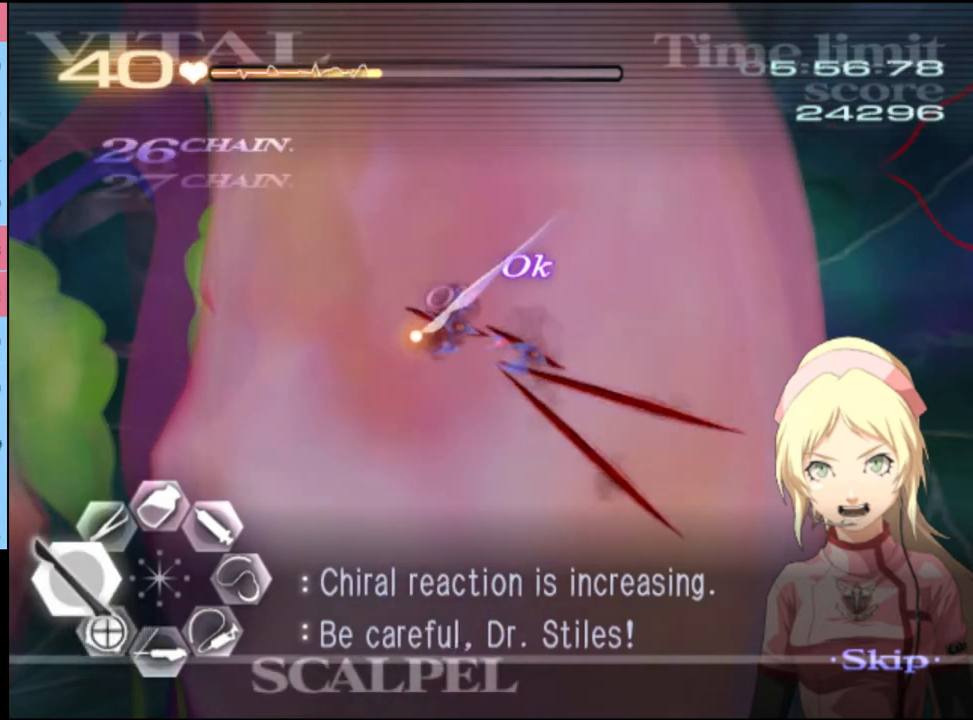
{"keys": ["s"], "mouse": ["left"], "events": [[167, "s", "down"], [200, "a", "up"], [367, "mouse_left", "down"]]}
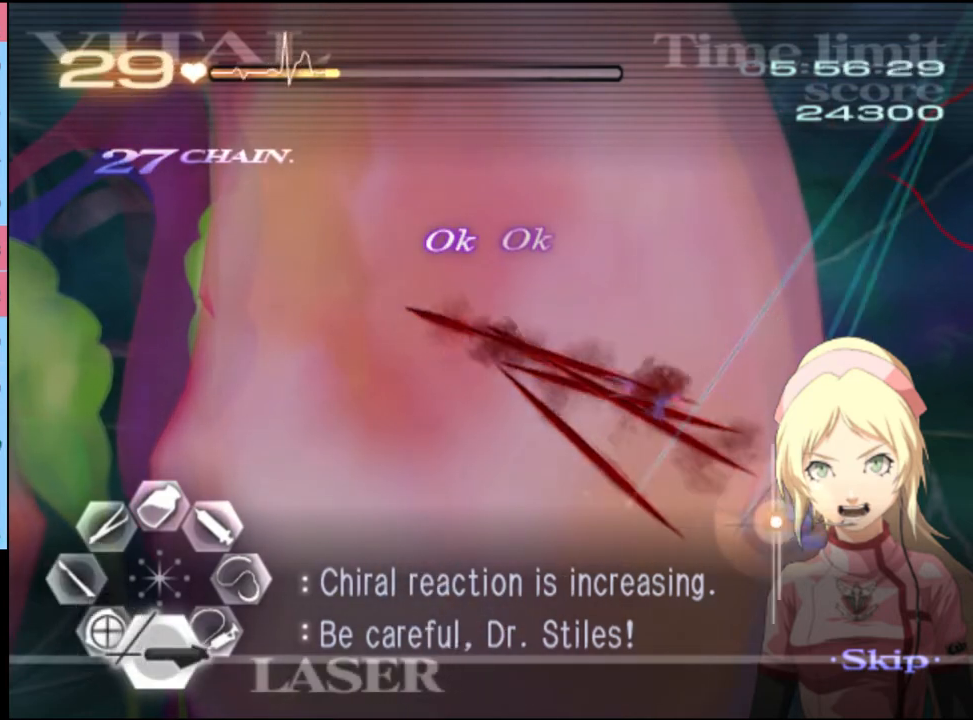
{"keys": ["s"], "mouse": ["left"], "events": [[234, "mouse_left", "up"], [334, "mouse_left", "down"]]}
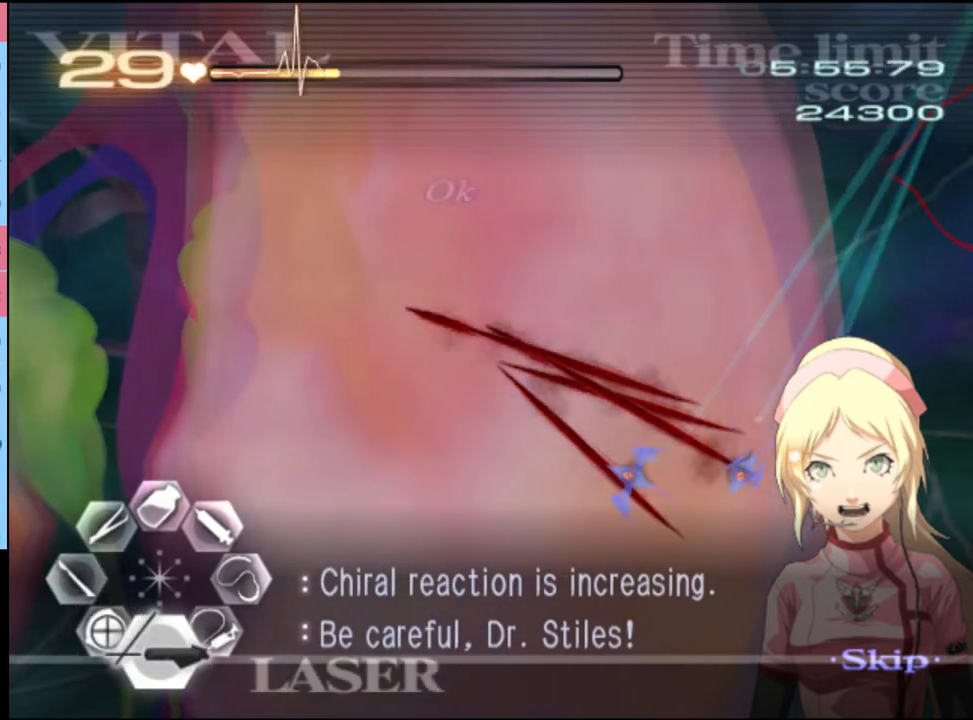
{"keys": ["s"], "mouse": ["left"], "events": [[267, "mouse_left", "up"], [400, "mouse_left", "down"]]}
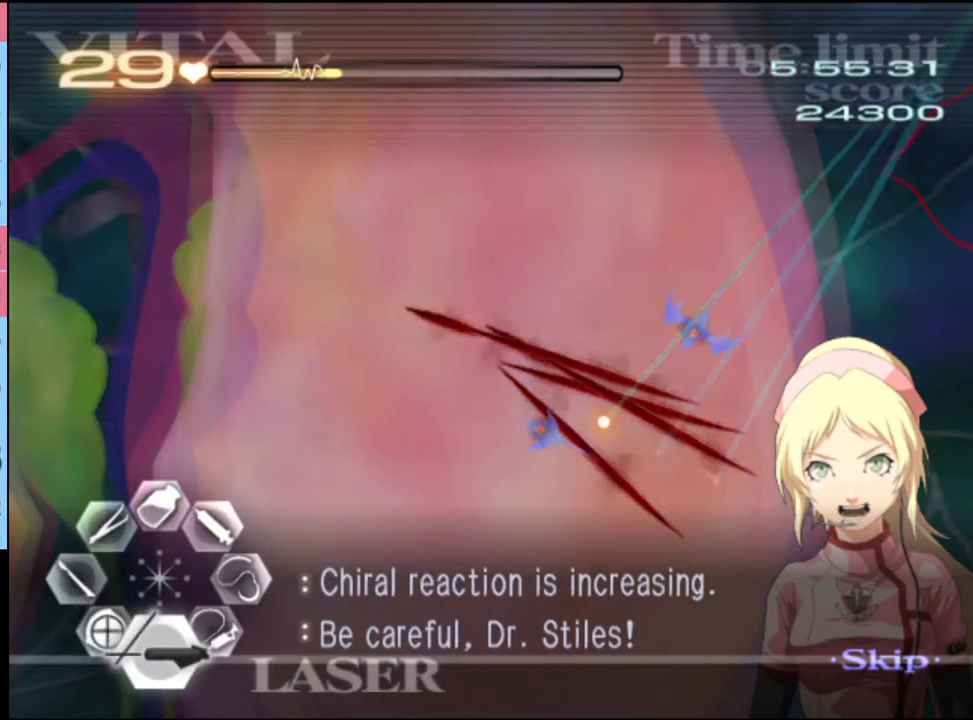
{"keys": ["s"], "mouse": [], "events": [[167, "mouse_left", "up"], [300, "mouse_left", "down"], [467, "mouse_left", "up"]]}
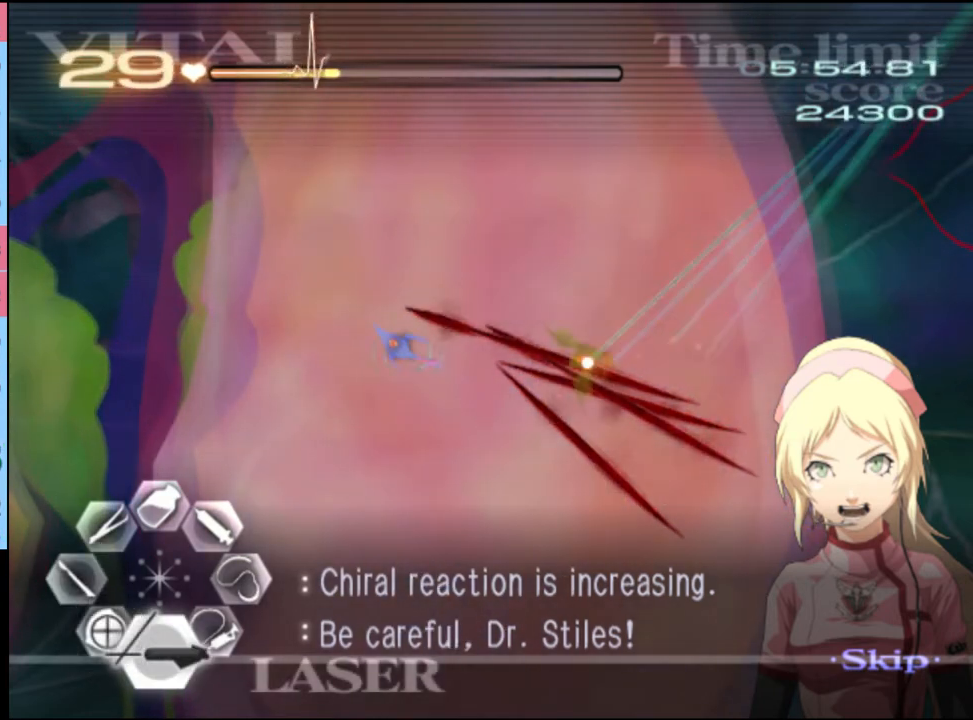
{"keys": ["s"], "mouse": ["left"], "events": [[100, "mouse_left", "down"]]}
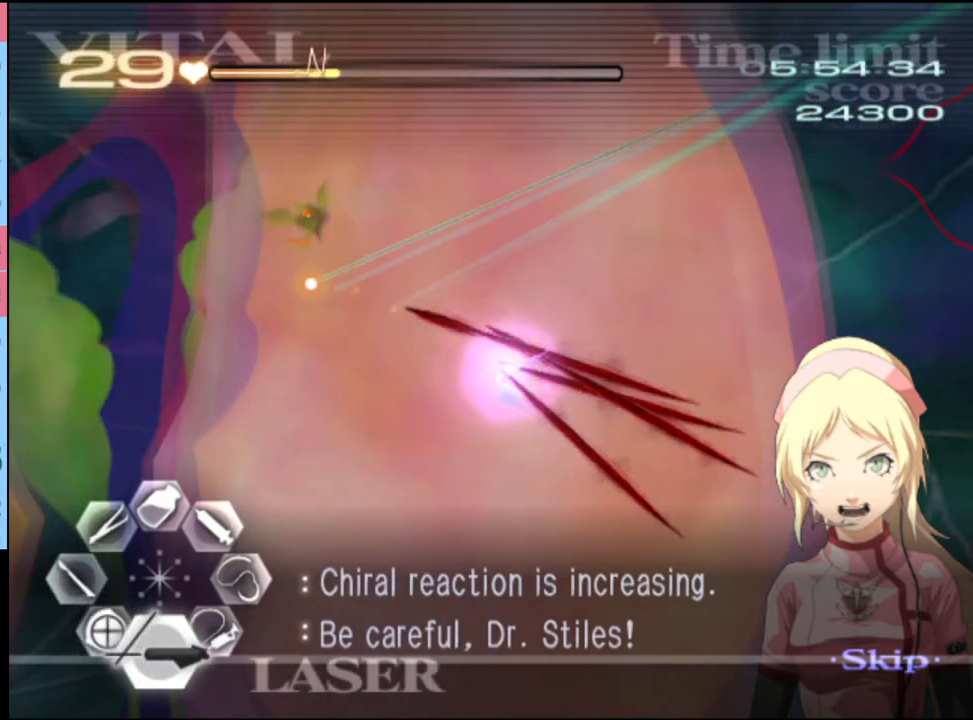
{"keys": ["d"], "mouse": ["left"], "events": [[34, "mouse_left", "up"], [100, "s", "up"], [134, "d", "down"], [200, "mouse_left", "down"]]}
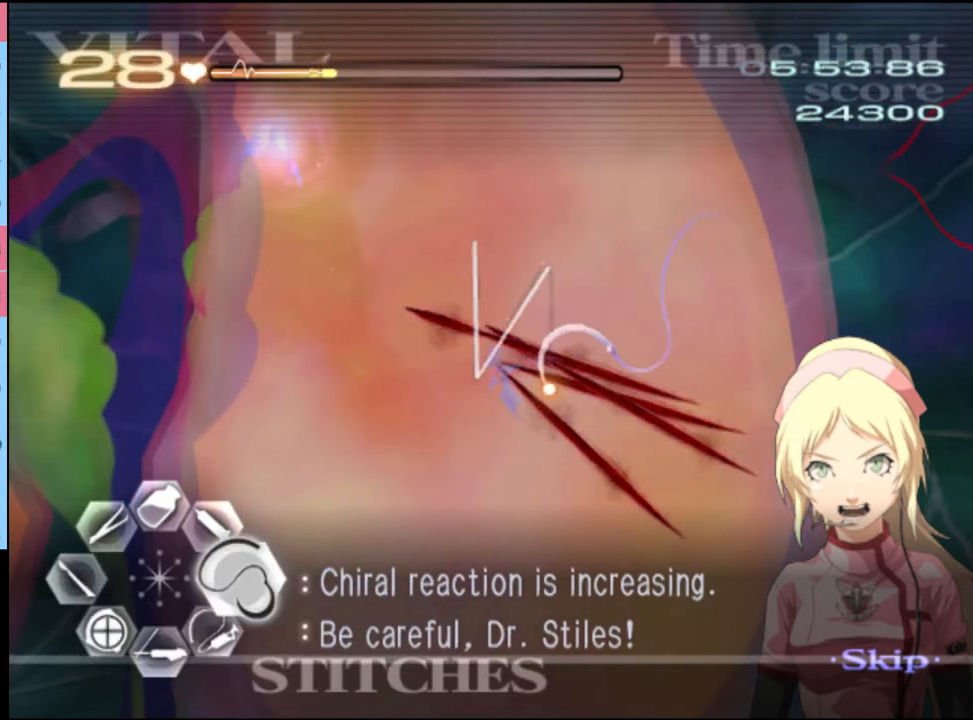
{"keys": ["d"], "mouse": ["left"], "events": [[300, "mouse_left", "up"], [400, "mouse_left", "down"]]}
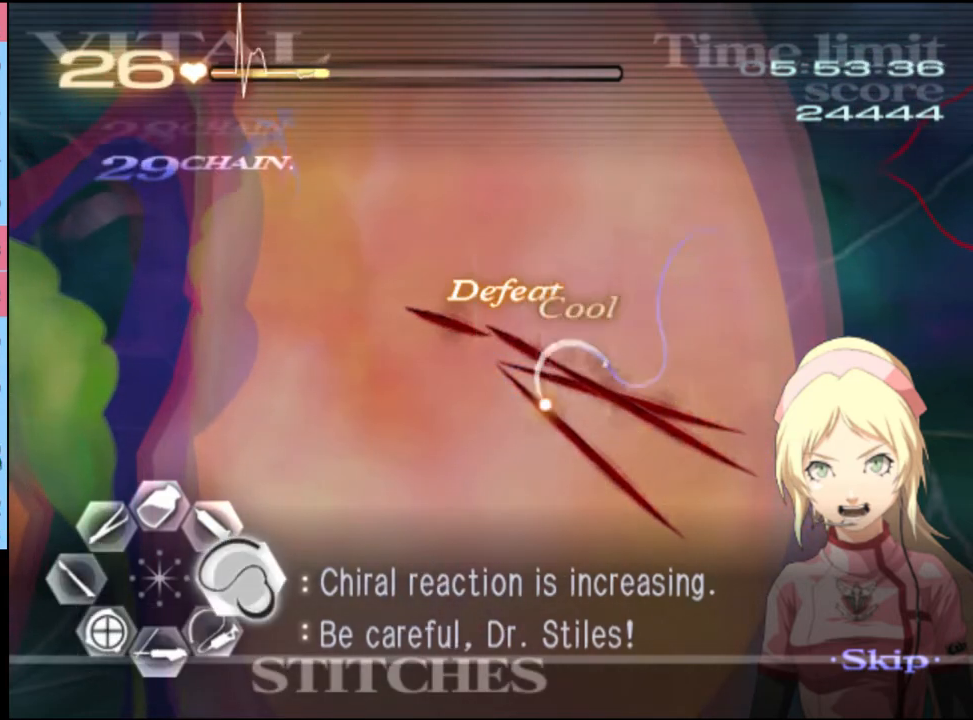
{"keys": ["d"], "mouse": [], "events": [[500, "mouse_left", "up"]]}
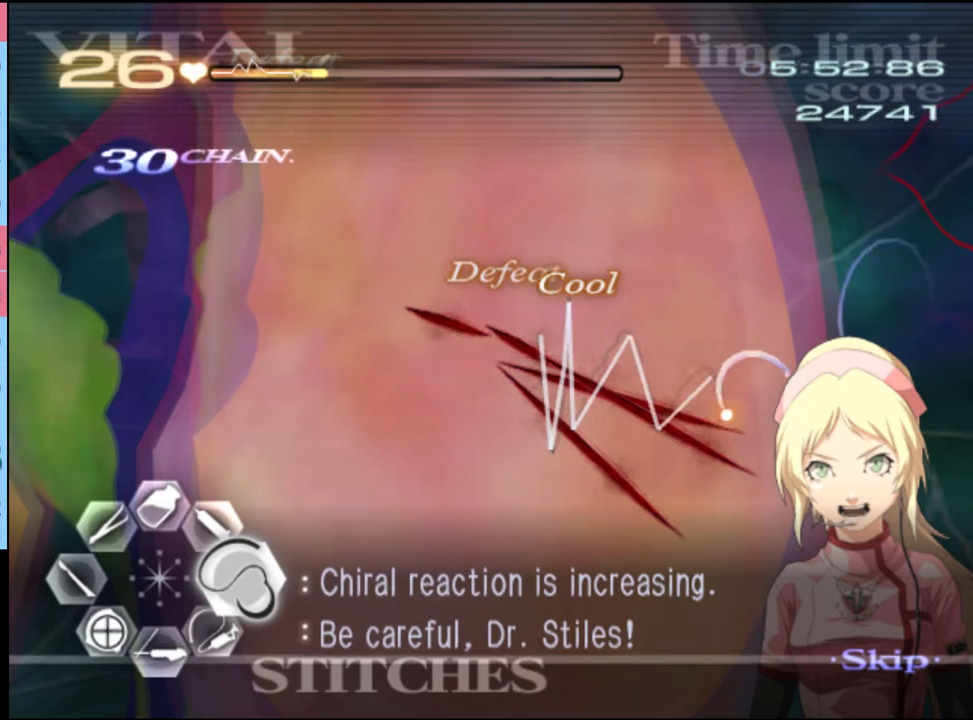
{"keys": ["d"], "mouse": ["left"], "events": [[100, "mouse_left", "down"]]}
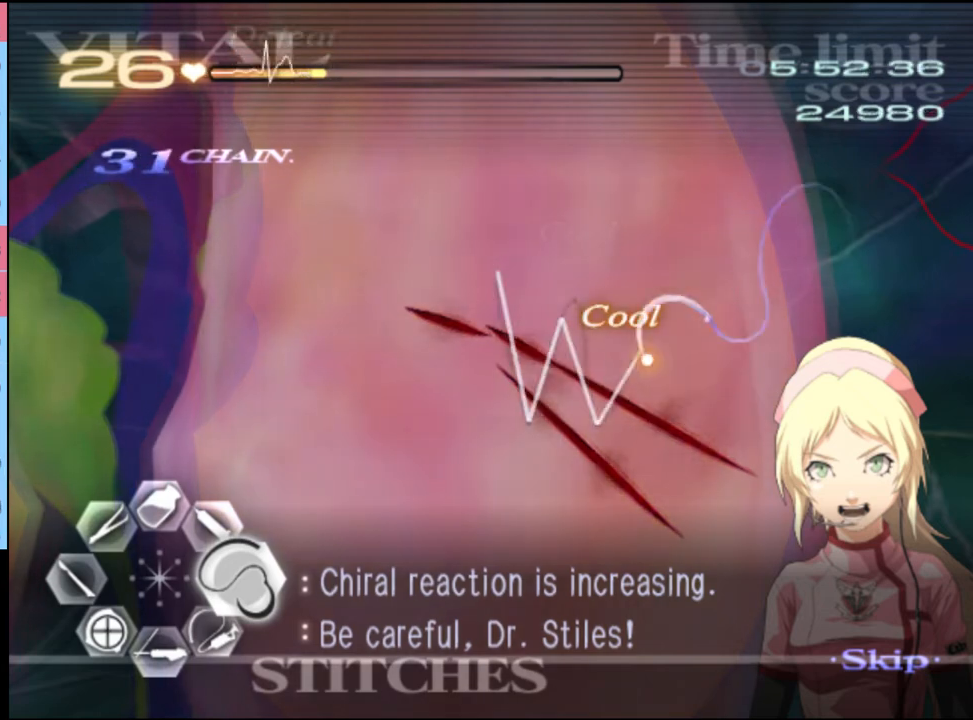
{"keys": ["d"], "mouse": ["left"], "events": [[200, "mouse_left", "up"], [267, "mouse_left", "down"]]}
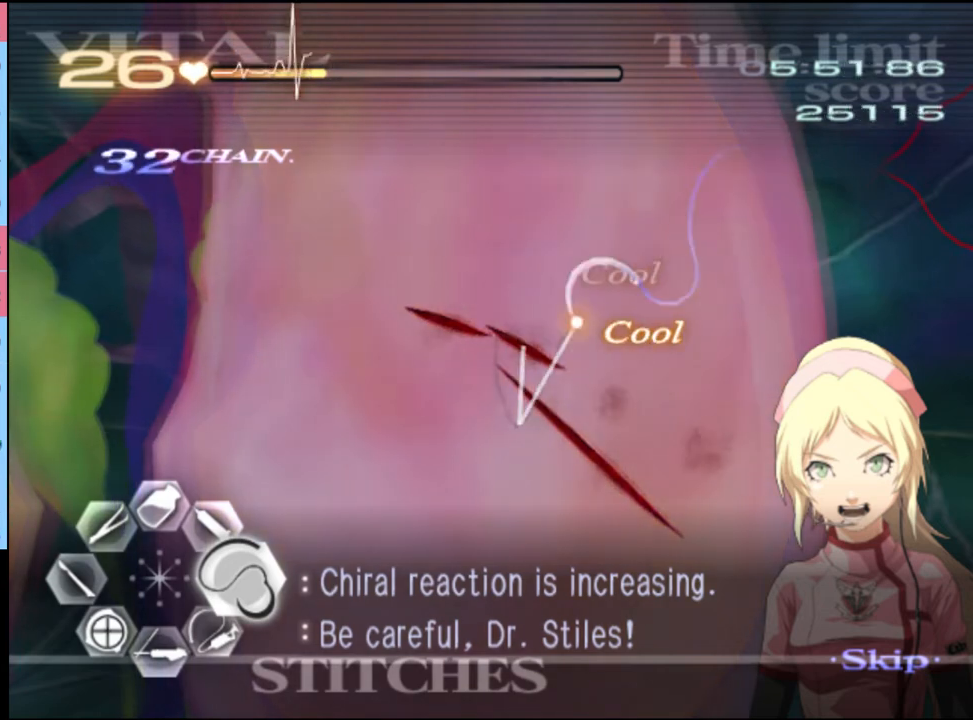
{"keys": ["d", "w"], "mouse": [], "events": [[400, "mouse_left", "up"], [434, "w", "down"]]}
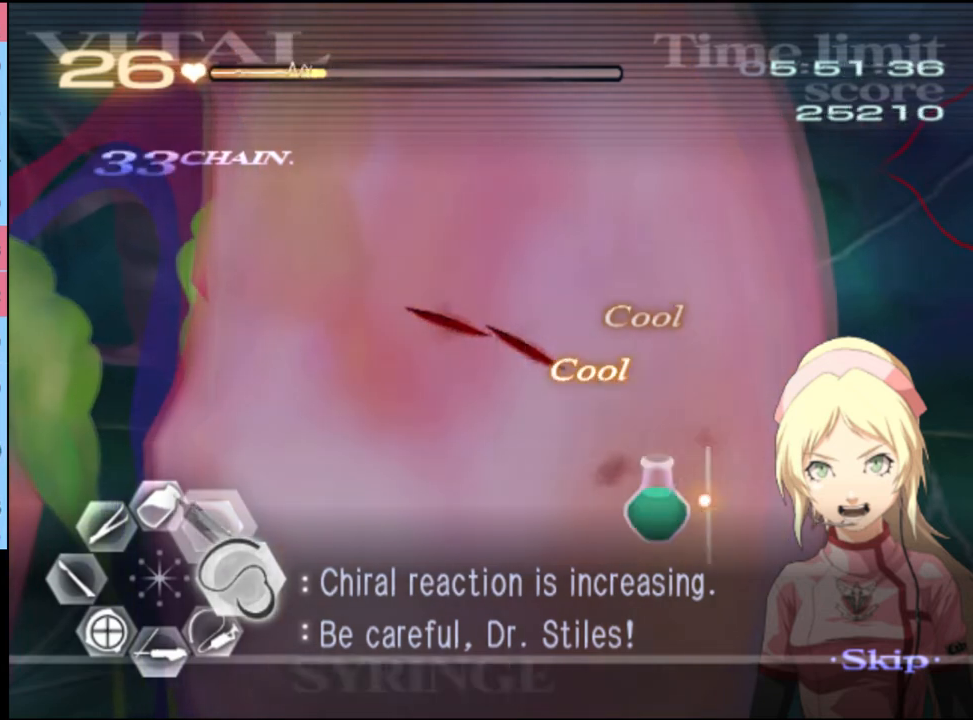
{"keys": ["d", "w"], "mouse": ["left"], "events": [[67, "mouse_left", "down"], [334, "mouse_left", "up"], [400, "mouse_left", "down"]]}
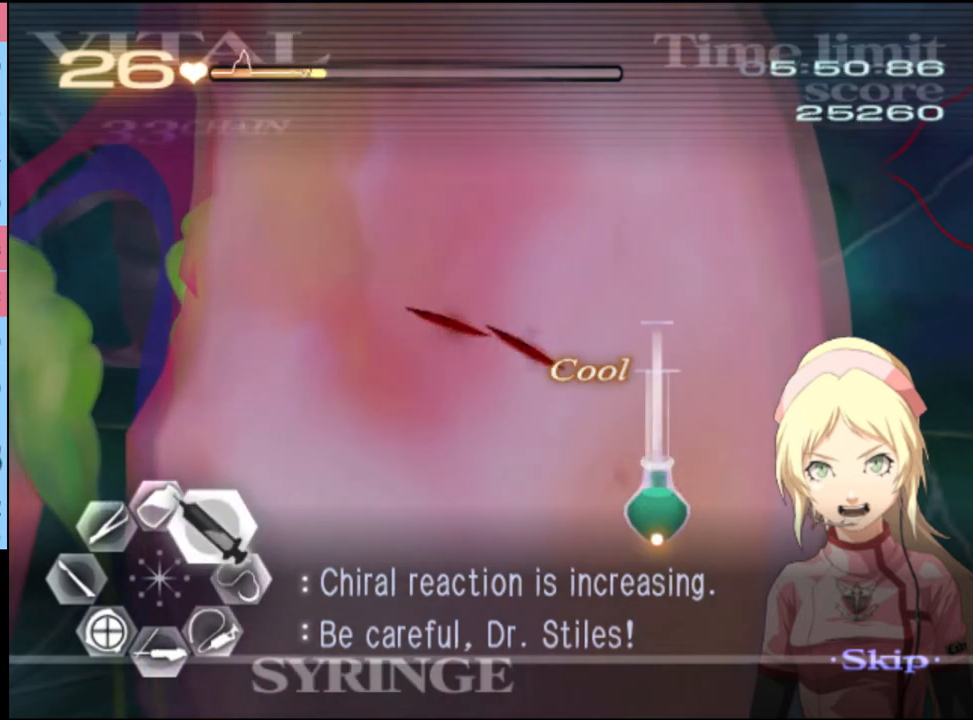
{"keys": ["d", "w"], "mouse": ["left"], "events": [[334, "mouse_left", "up"], [400, "mouse_left", "down"]]}